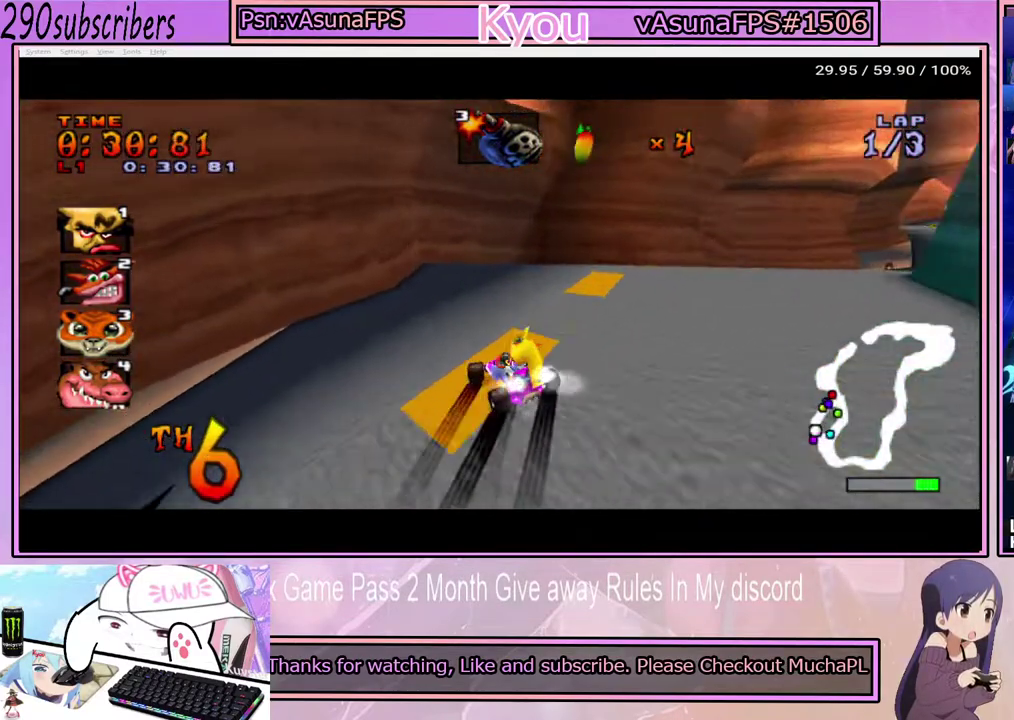
Gameplay with a controller (PlayStation layout); each line is a JSON object with the inputs held at the frame after it. "events" lists button and stick changes between this image and that frame as [ms after this image, input, new state], when the widget could be followed in between. Not read: L3 R3.
{"buttons": ["CROSS"], "left_stick": "down-right", "right_stick": "center", "events": [[367, "left_stick", "down-right"]]}
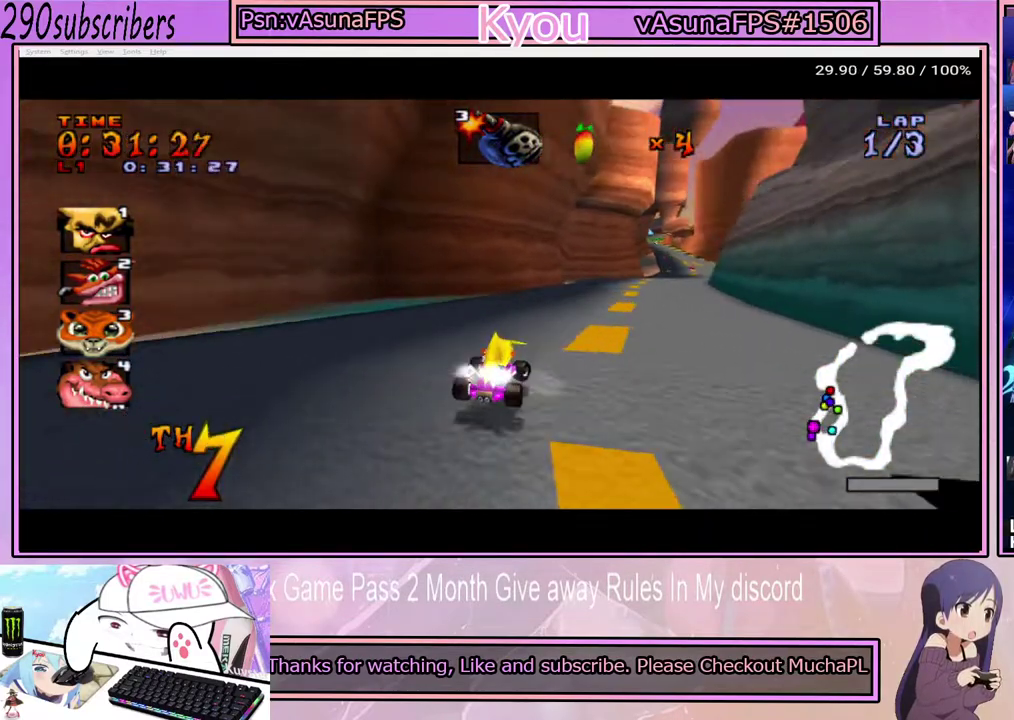
{"buttons": ["CROSS"], "left_stick": "left", "right_stick": "center", "events": [[200, "left_stick", "right"], [417, "left_stick", "center"], [483, "left_stick", "left"]]}
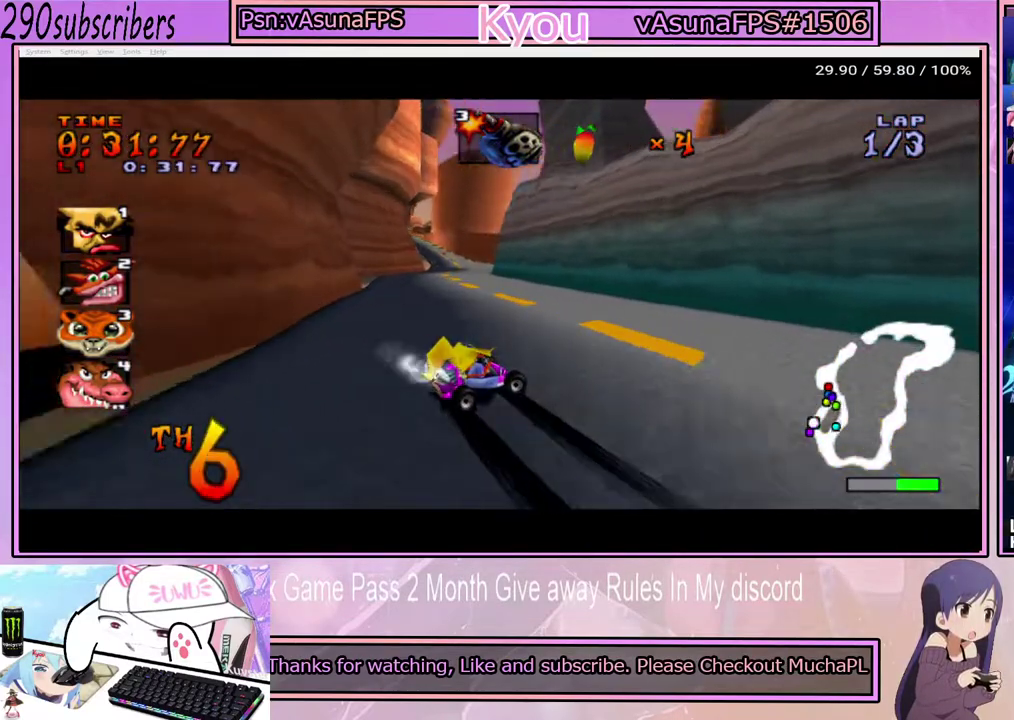
{"buttons": ["CROSS"], "left_stick": "left", "right_stick": "center", "events": []}
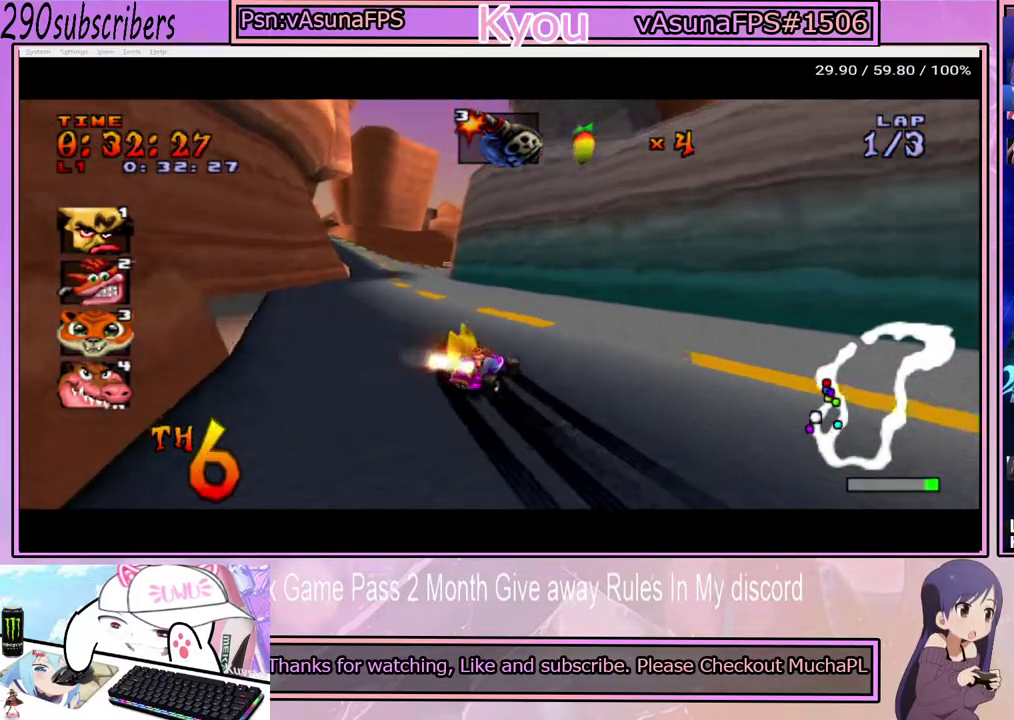
{"buttons": ["CROSS"], "left_stick": "left", "right_stick": "center", "events": []}
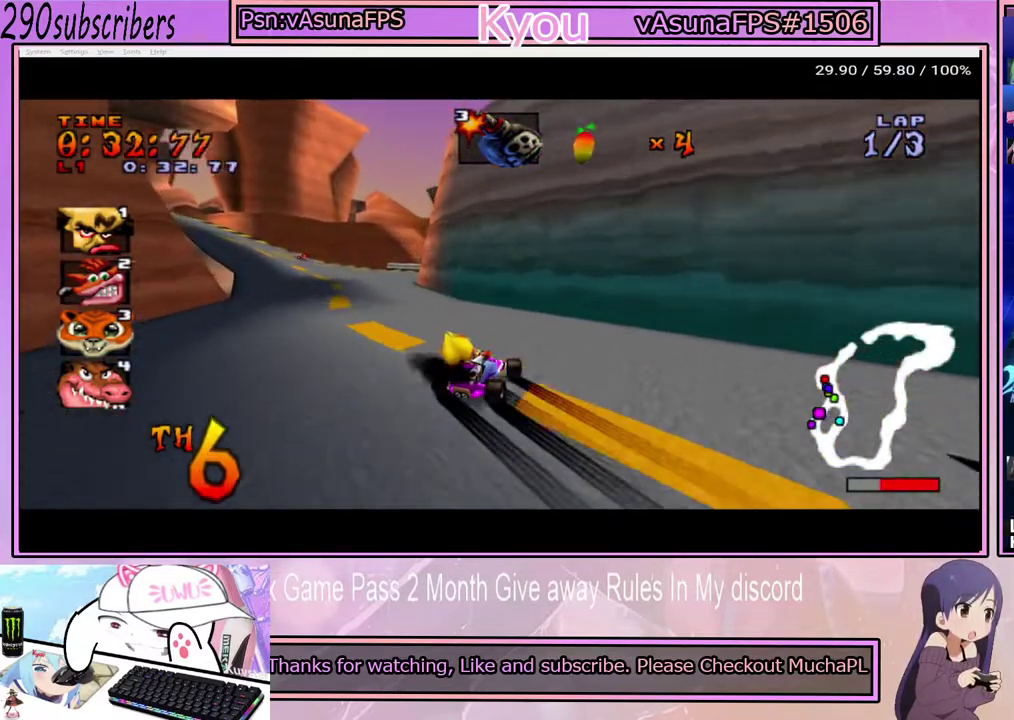
{"buttons": ["CROSS"], "left_stick": "up-left", "right_stick": "center", "events": [[500, "left_stick", "up-left"]]}
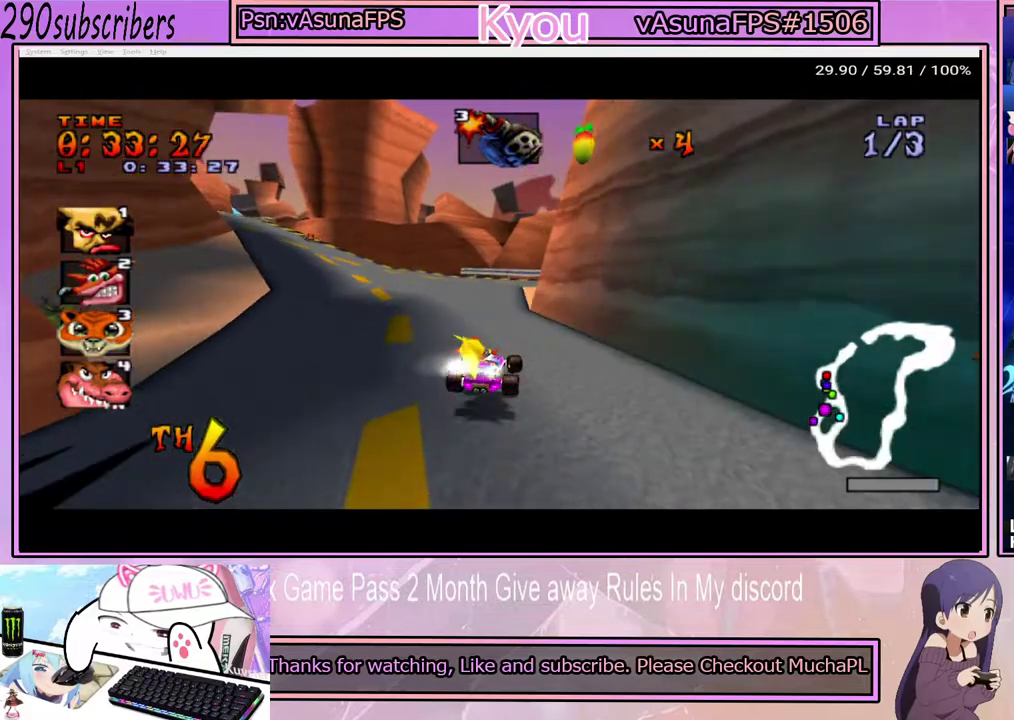
{"buttons": ["CROSS"], "left_stick": "right", "right_stick": "center", "events": [[283, "left_stick", "right"]]}
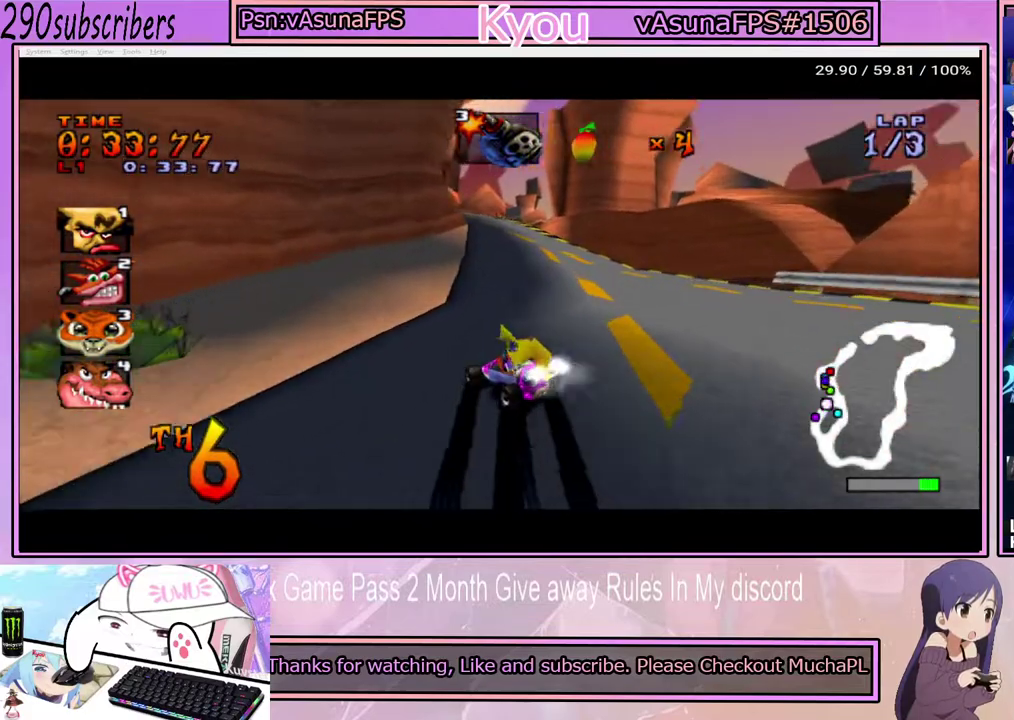
{"buttons": ["CROSS"], "left_stick": "right", "right_stick": "center", "events": []}
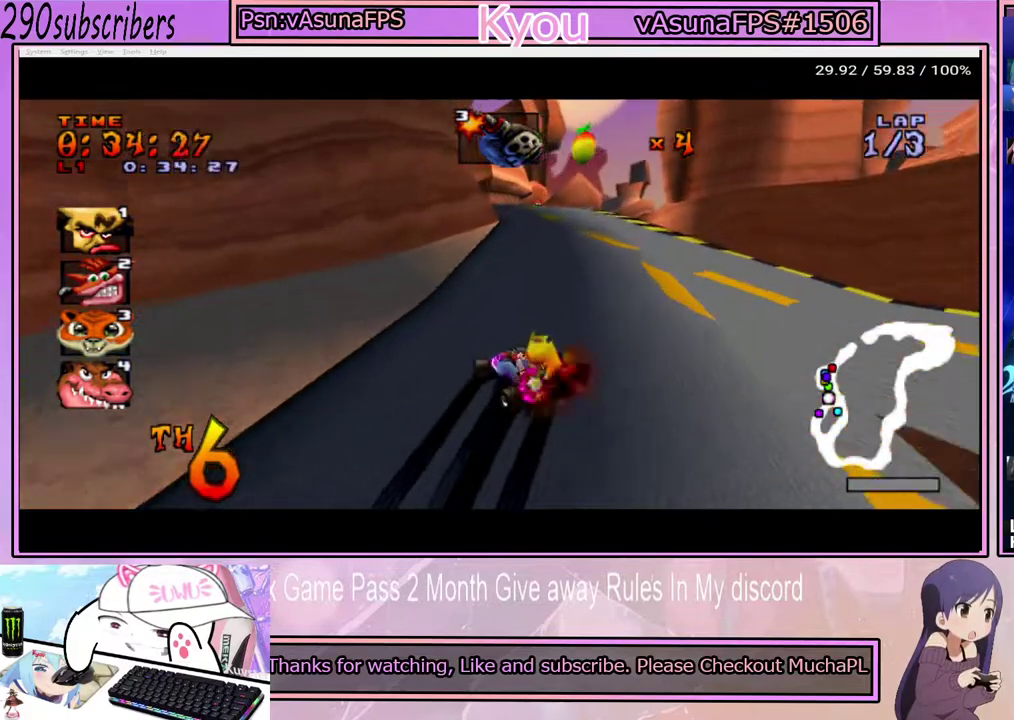
{"buttons": ["CROSS"], "left_stick": "up", "right_stick": "center", "events": [[217, "left_stick", "down-right"], [350, "left_stick", "right"], [417, "left_stick", "up-right"], [467, "left_stick", "up"]]}
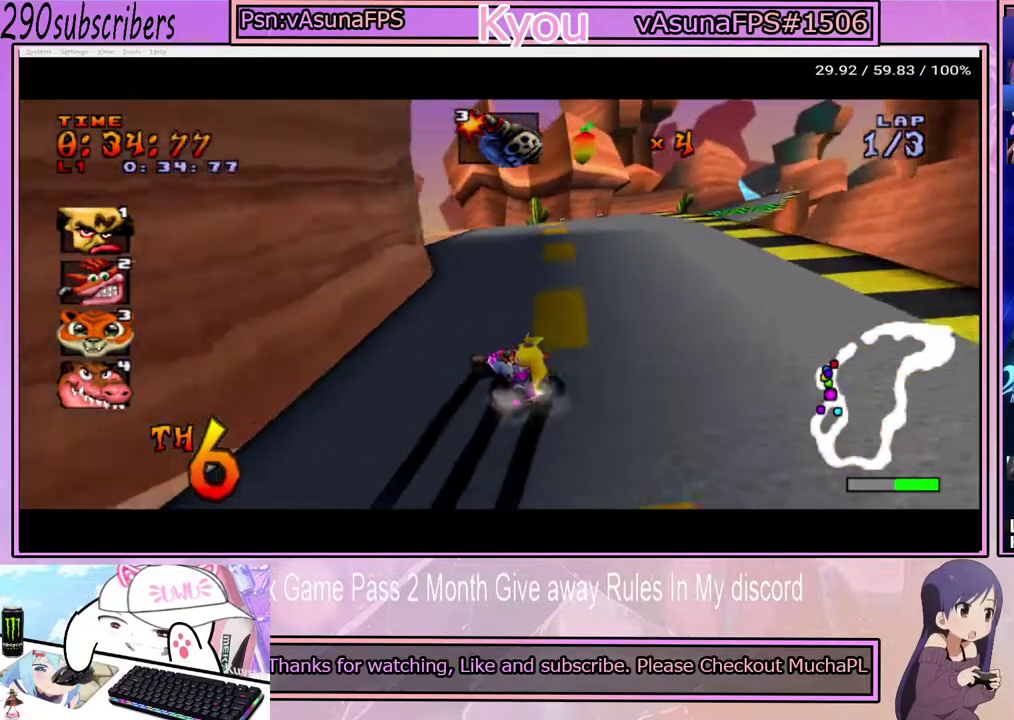
{"buttons": ["CROSS"], "left_stick": "right", "right_stick": "center", "events": [[33, "left_stick", "up-left"], [300, "left_stick", "right"]]}
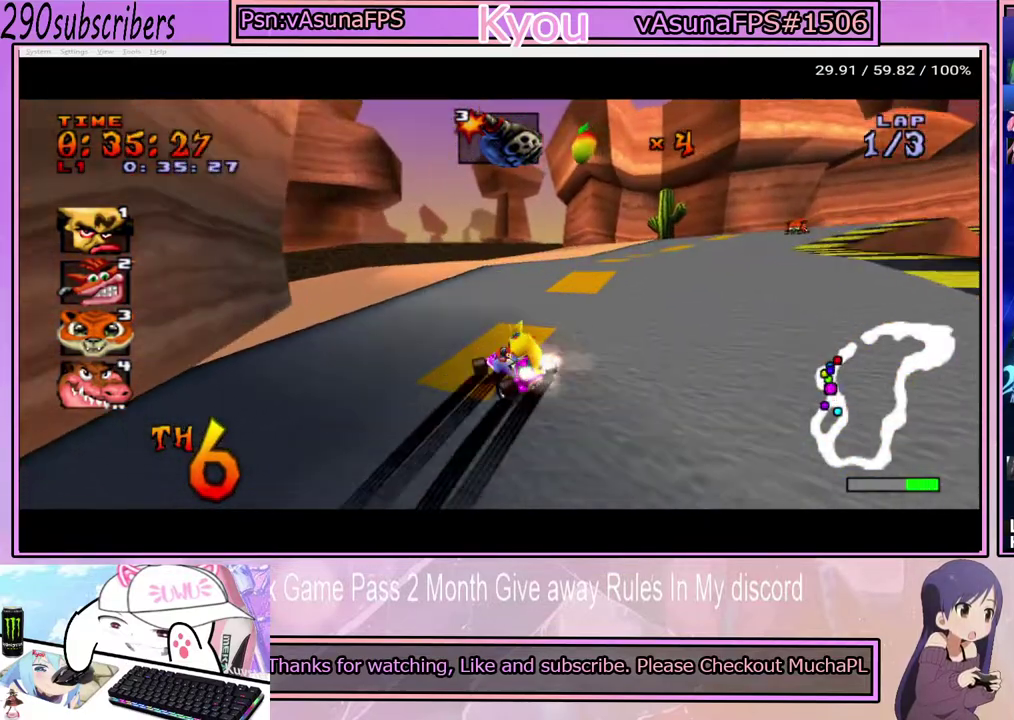
{"buttons": ["CROSS"], "left_stick": "down-right", "right_stick": "center", "events": [[117, "left_stick", "up-right"], [217, "left_stick", "right"], [450, "left_stick", "down-right"]]}
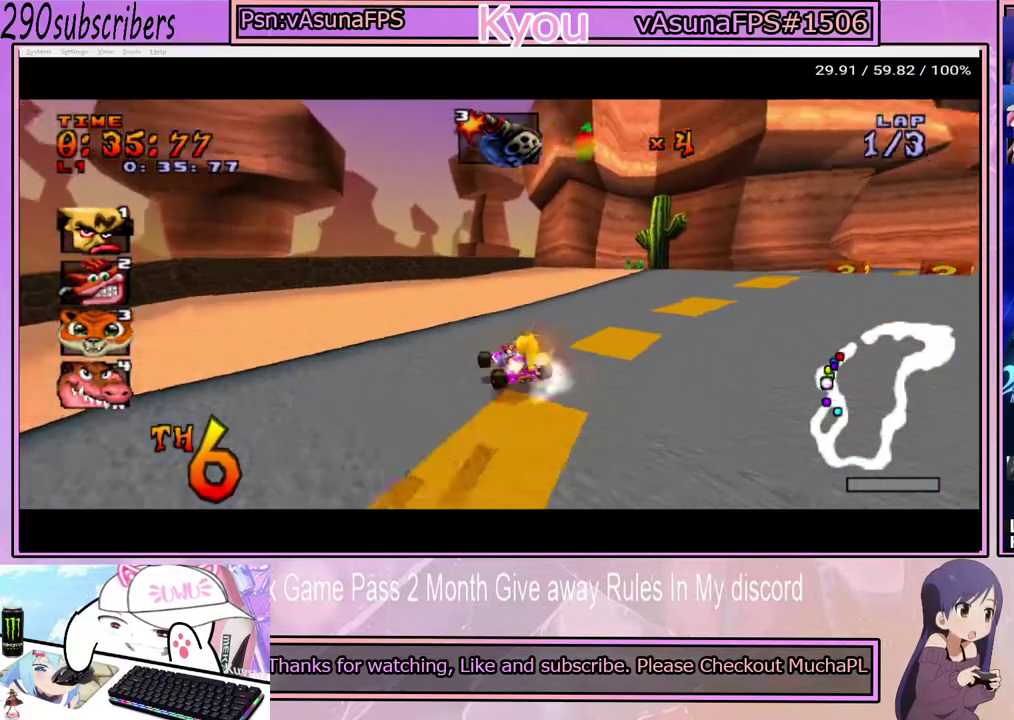
{"buttons": ["CROSS"], "left_stick": "right", "right_stick": "center", "events": [[383, "left_stick", "right"]]}
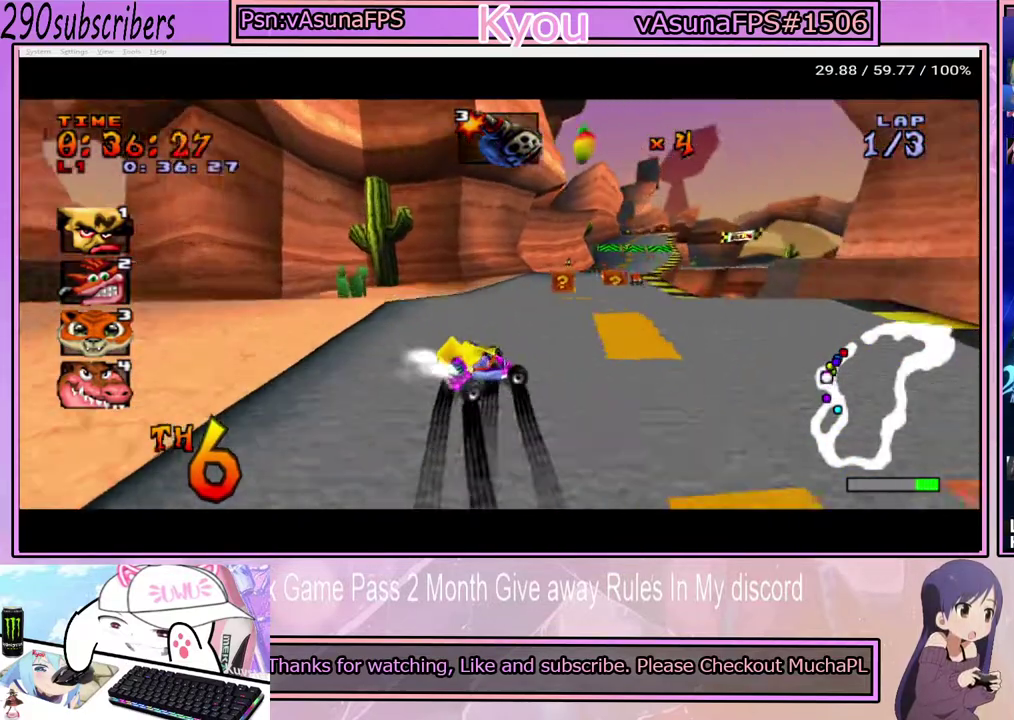
{"buttons": ["CROSS"], "left_stick": "left", "right_stick": "center", "events": [[250, "left_stick", "up-left"], [350, "left_stick", "left"]]}
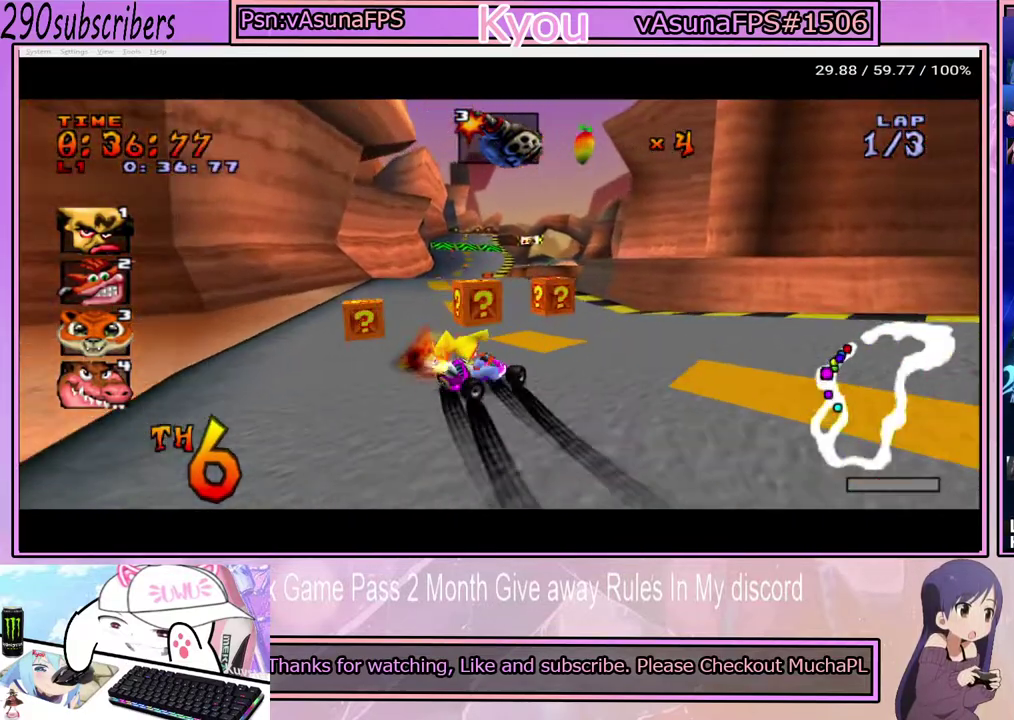
{"buttons": ["CROSS"], "left_stick": "left", "right_stick": "center", "events": []}
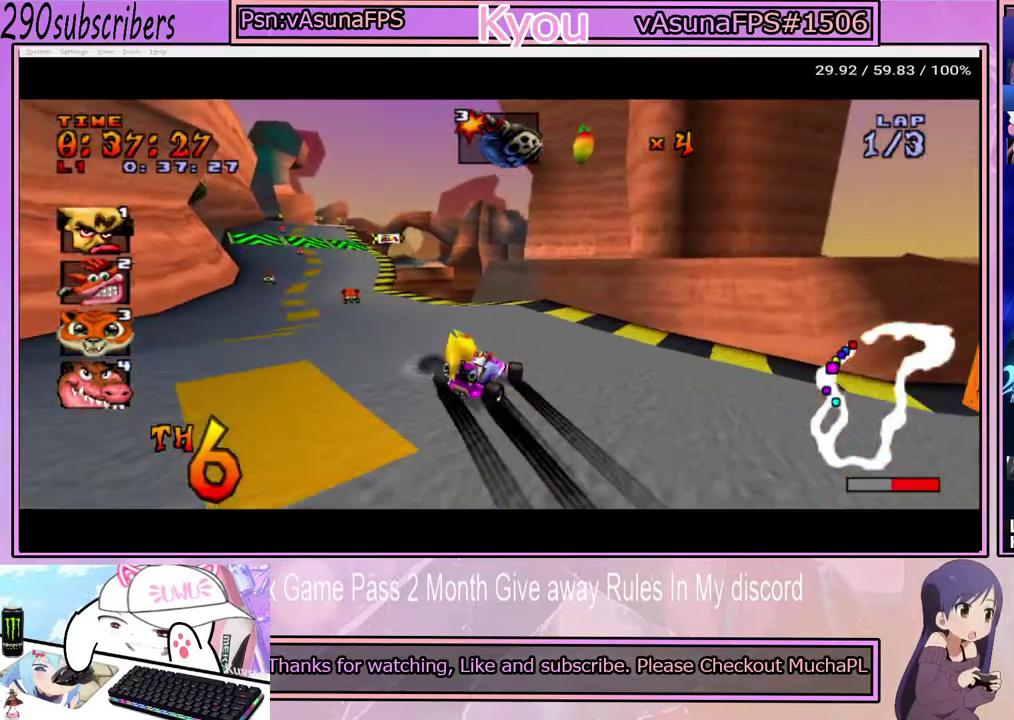
{"buttons": ["CROSS"], "left_stick": "center", "right_stick": "center", "events": [[483, "left_stick", "center"]]}
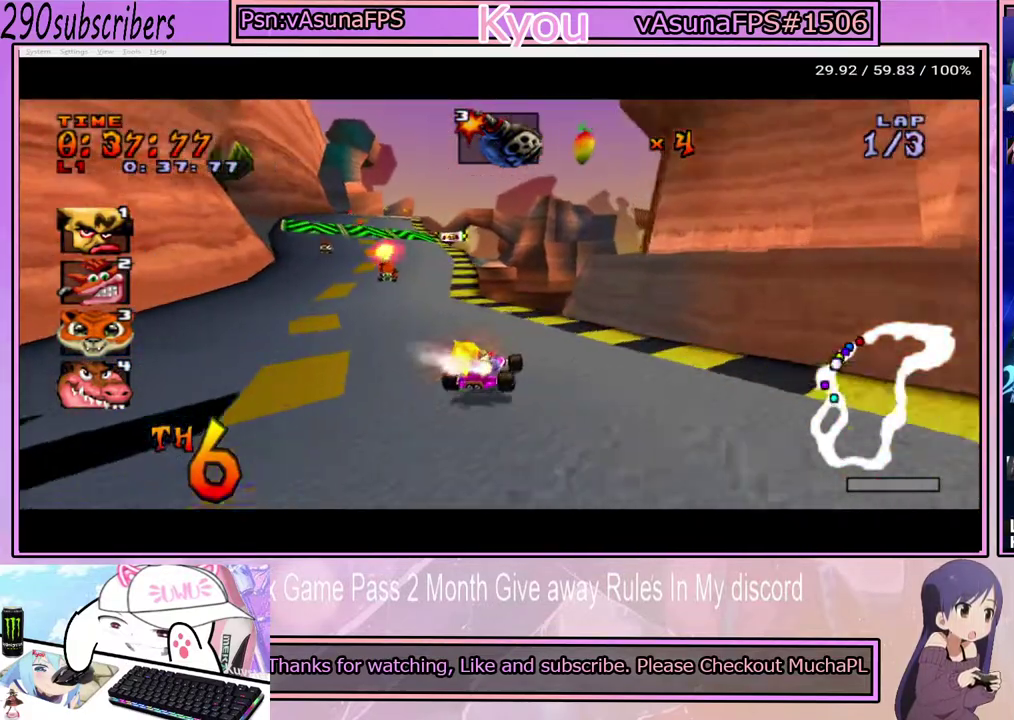
{"buttons": ["CROSS"], "left_stick": "right", "right_stick": "center", "events": [[200, "left_stick", "left"], [367, "left_stick", "up-left"], [417, "left_stick", "center"], [467, "left_stick", "right"]]}
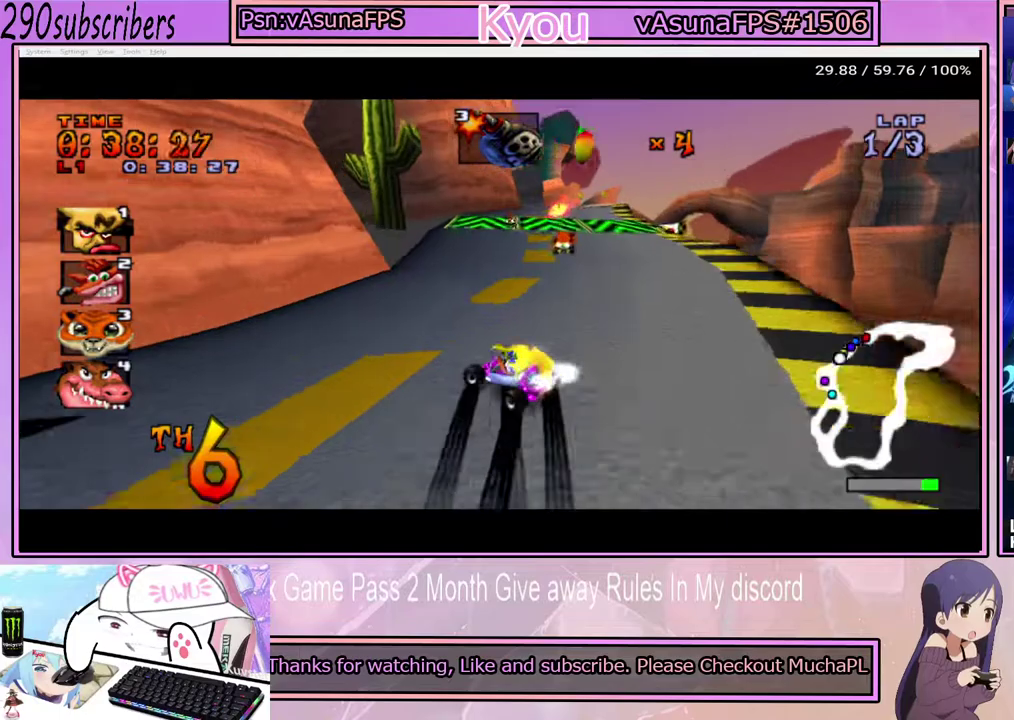
{"buttons": ["CROSS"], "left_stick": "right", "right_stick": "center", "events": [[133, "left_stick", "center"], [183, "left_stick", "right"]]}
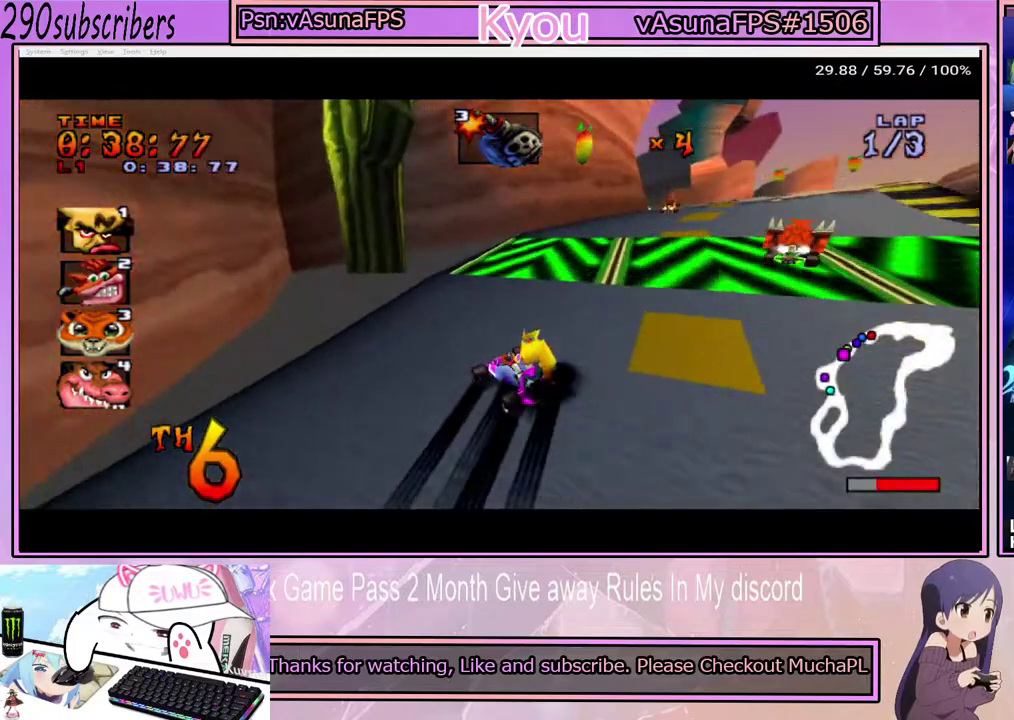
{"buttons": ["CROSS"], "left_stick": "right", "right_stick": "center", "events": [[83, "left_stick", "down-right"], [467, "left_stick", "right"]]}
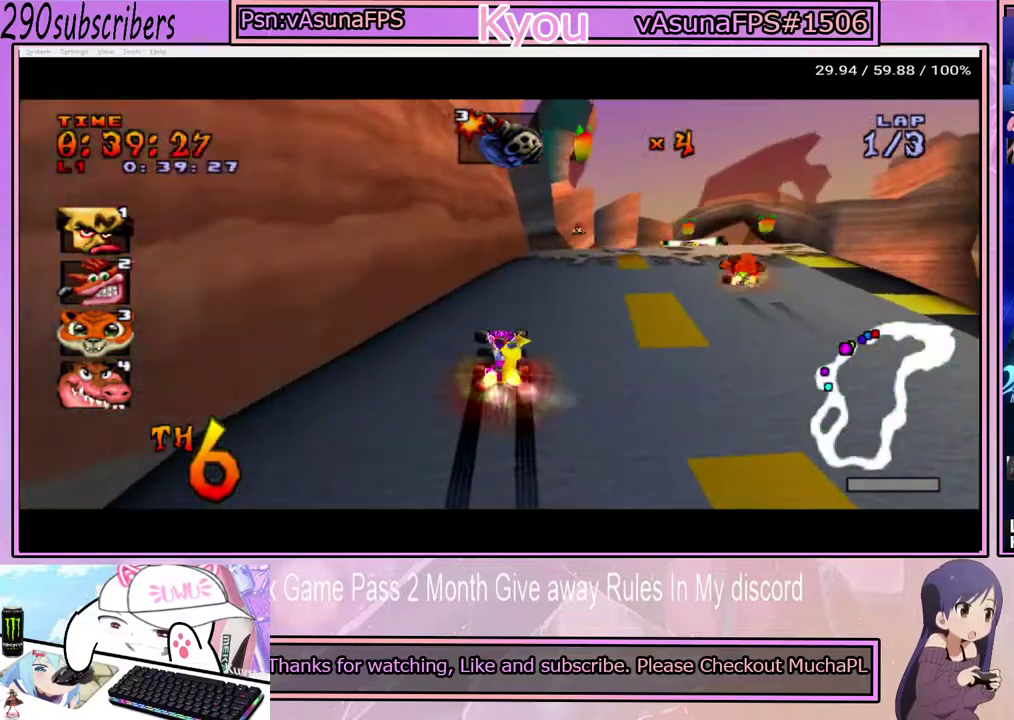
{"buttons": ["CROSS"], "left_stick": "right", "right_stick": "center", "events": []}
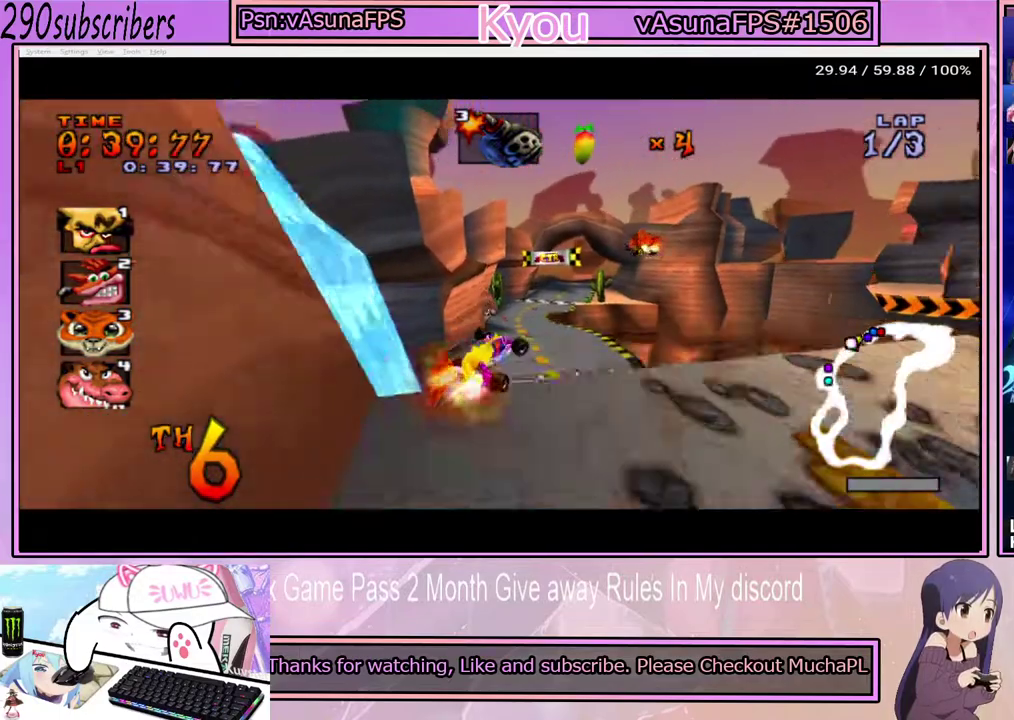
{"buttons": ["CROSS"], "left_stick": "center", "right_stick": "center", "events": [[183, "left_stick", "center"]]}
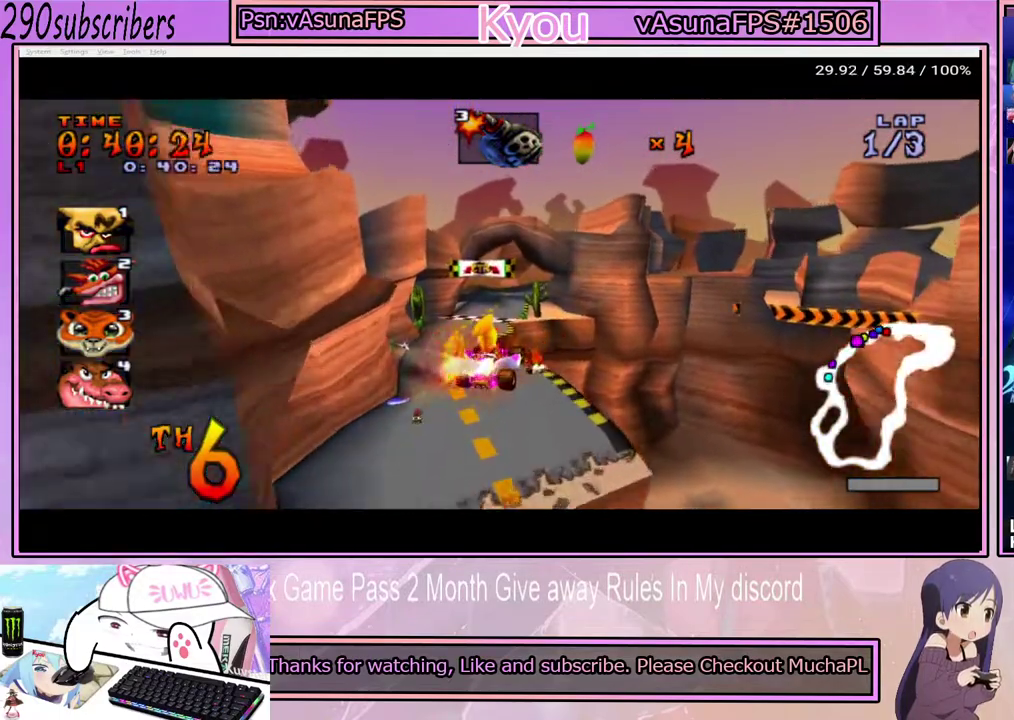
{"buttons": ["CROSS"], "left_stick": "center", "right_stick": "center", "events": [[67, "left_stick", "left"], [267, "left_stick", "center"]]}
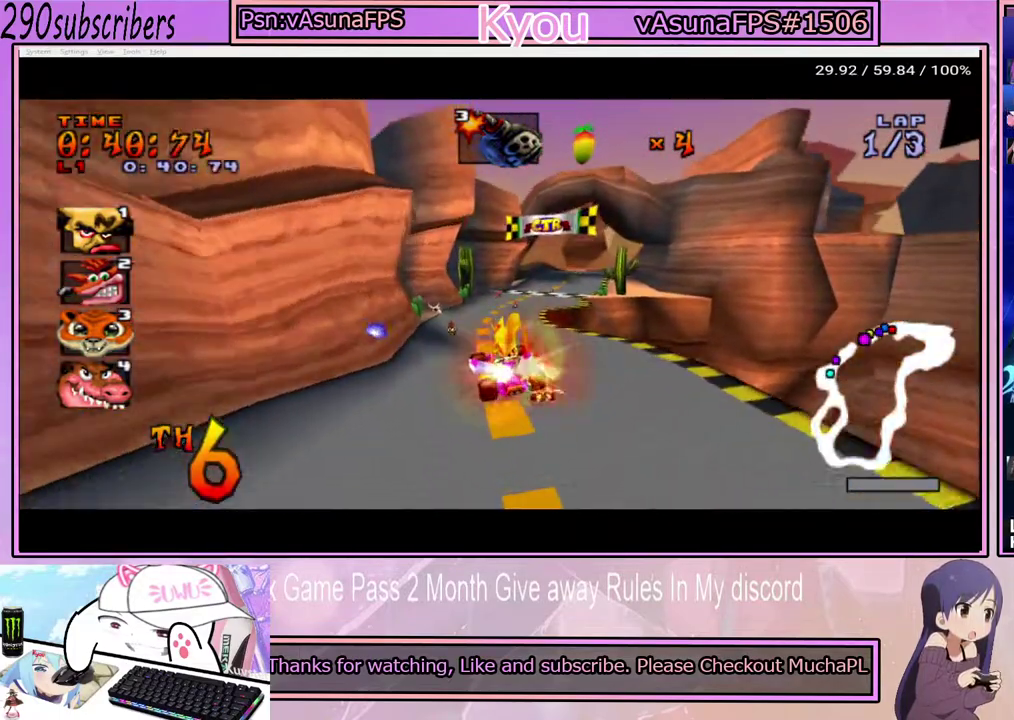
{"buttons": ["CROSS"], "left_stick": "center", "right_stick": "center", "events": [[300, "left_stick", "left"], [467, "left_stick", "center"]]}
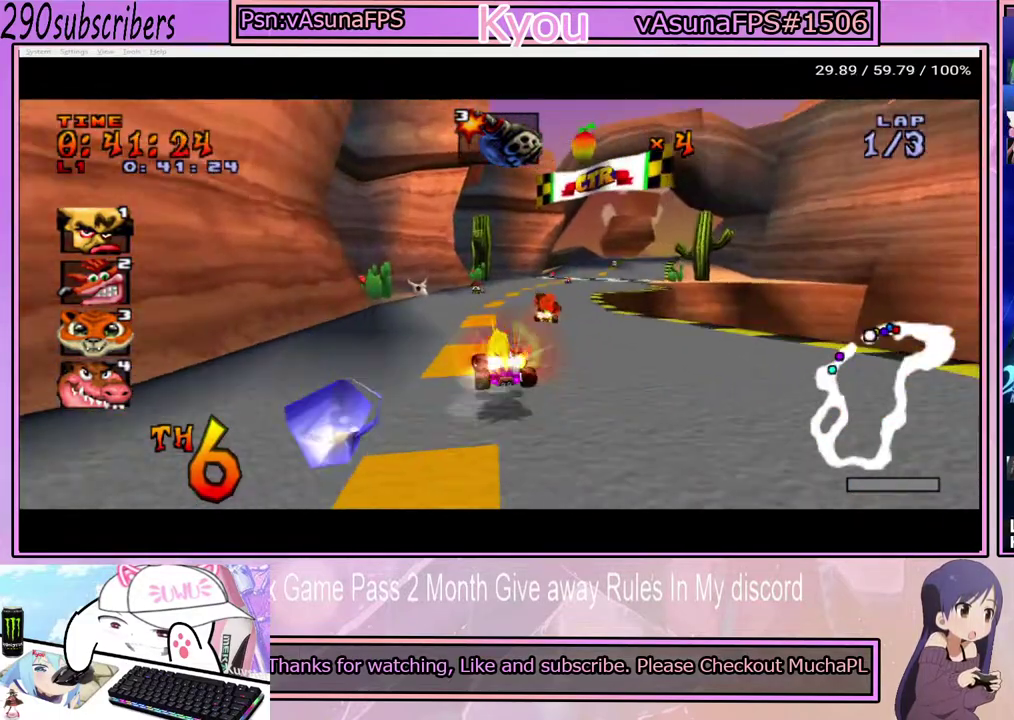
{"buttons": ["CROSS"], "left_stick": "right", "right_stick": "center", "events": [[50, "left_stick", "right"], [217, "left_stick", "center"], [350, "left_stick", "right"]]}
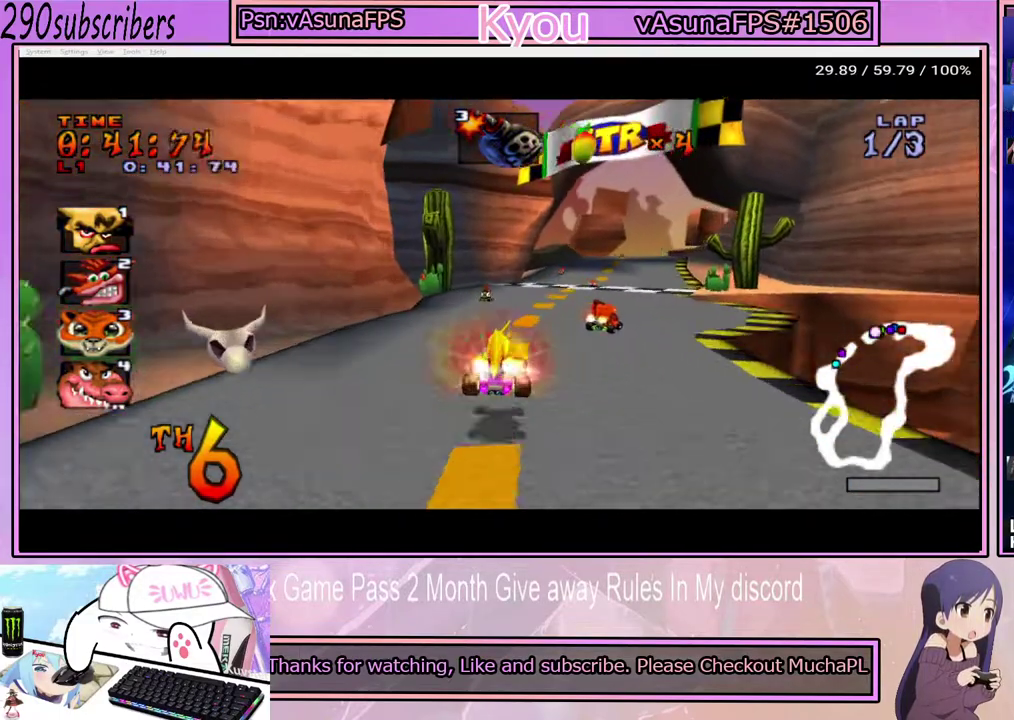
{"buttons": ["CROSS"], "left_stick": "left", "right_stick": "center", "events": [[250, "left_stick", "center"], [317, "left_stick", "left"]]}
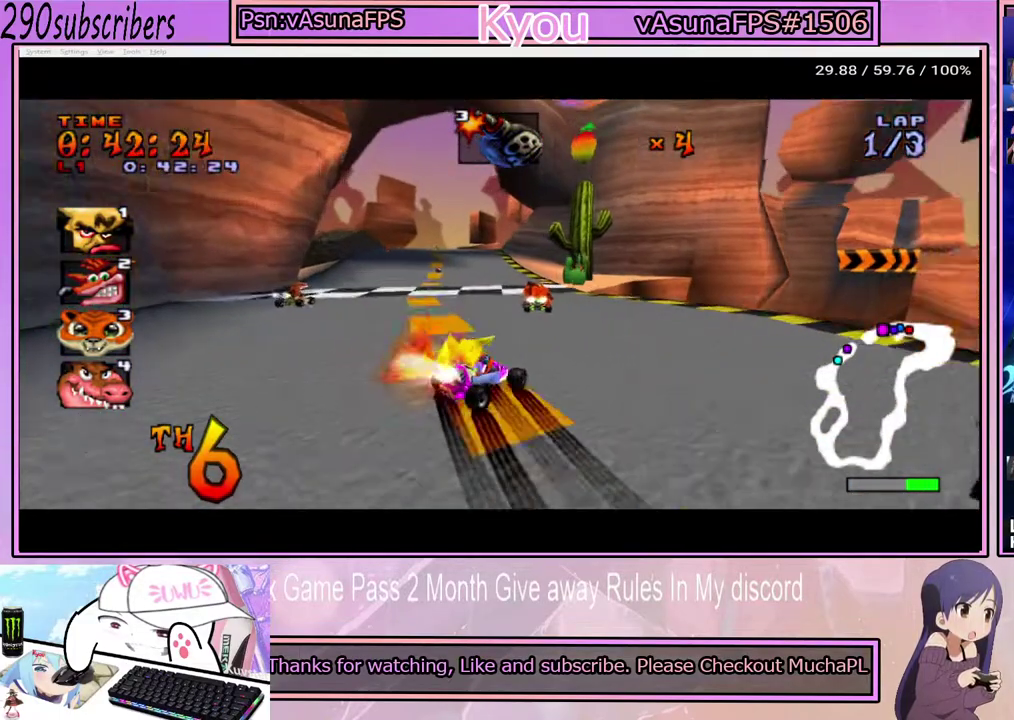
{"buttons": ["CROSS"], "left_stick": "left", "right_stick": "center", "events": []}
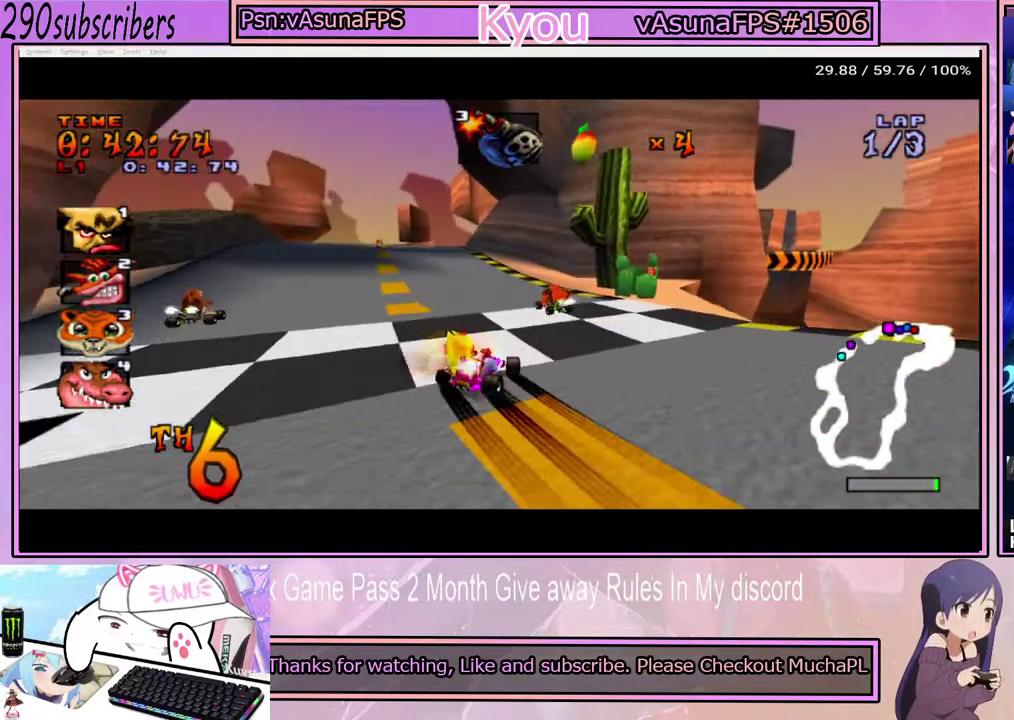
{"buttons": ["CROSS"], "left_stick": "left", "right_stick": "center", "events": []}
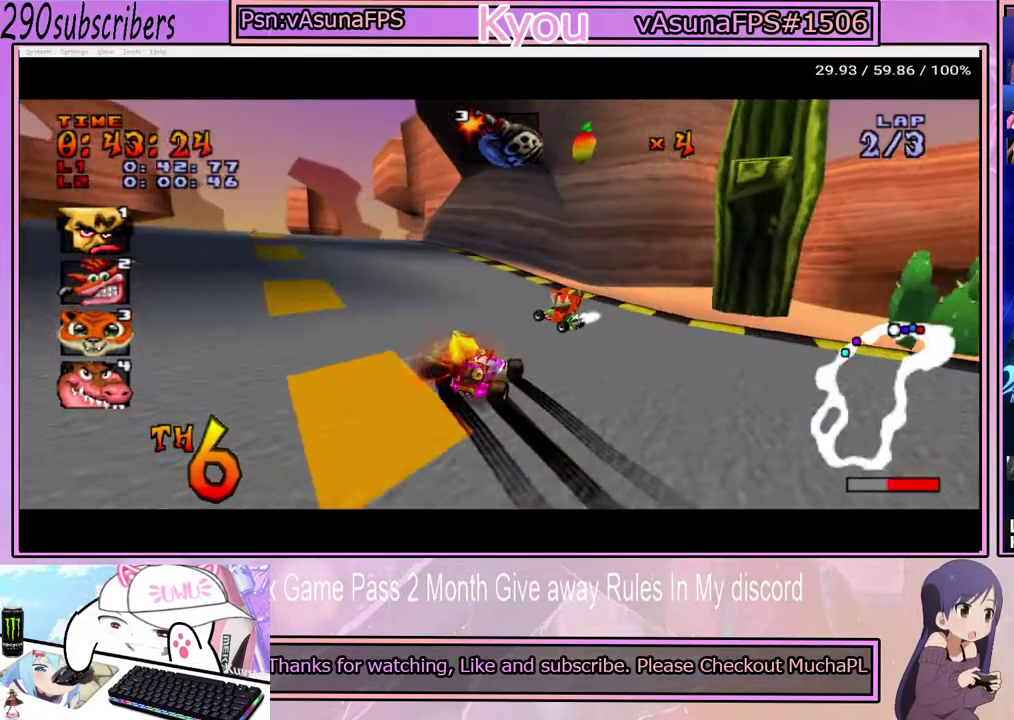
{"buttons": ["CROSS"], "left_stick": "up-left", "right_stick": "center", "events": [[483, "left_stick", "up-left"]]}
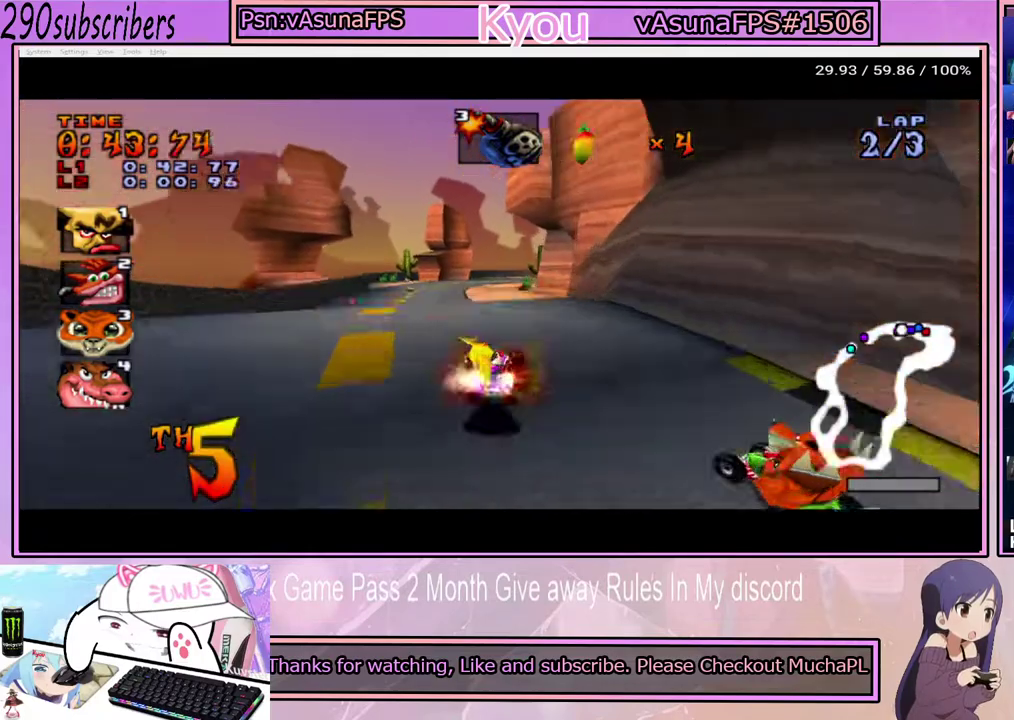
{"buttons": ["CROSS"], "left_stick": "right", "right_stick": "center", "events": [[150, "left_stick", "center"], [200, "left_stick", "right"]]}
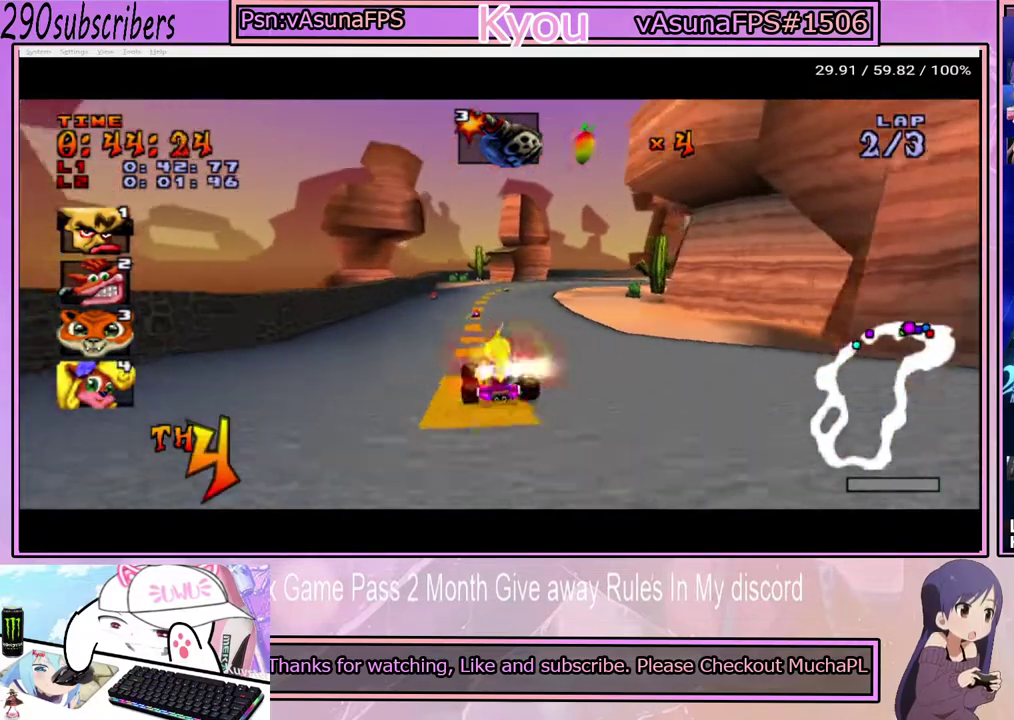
{"buttons": ["CROSS"], "left_stick": "left", "right_stick": "center", "events": [[83, "left_stick", "center"], [133, "left_stick", "left"]]}
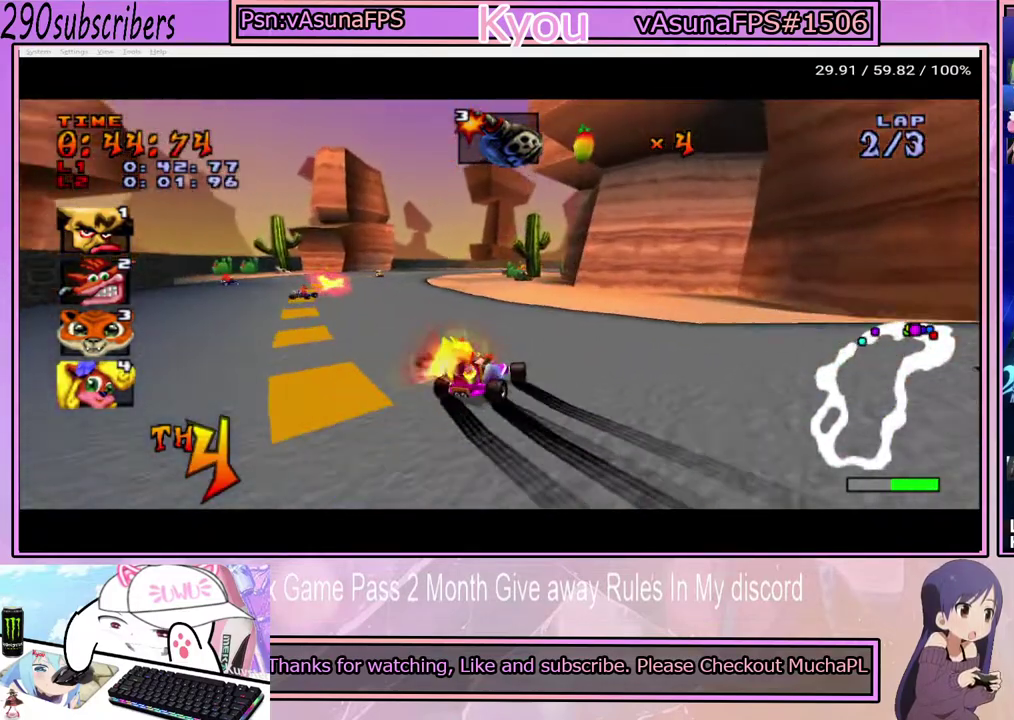
{"buttons": ["CROSS"], "left_stick": "left", "right_stick": "center", "events": []}